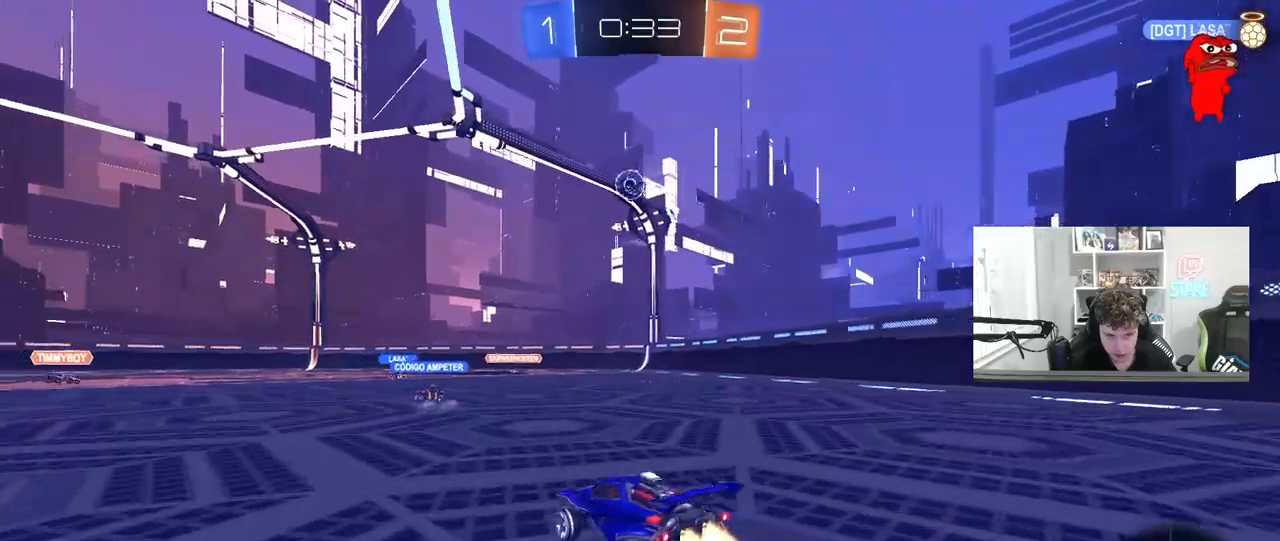
Gameplay with keyboard and mouse; each line is a JSON object with the keys and mouse buttons held at the frame after it. "events" lists presses ("down") and releases ("up") of "1", "2", "3", "4", "5", "a", "alt", "c", "caps_lock", "ctrl", "d", "e", "f", "g", "q", "r", "s", "shift", "space", "t", "tab", "v", "w", "x", "z", "mouse_left", "mouse_wheel" and "mouse_right" between this image and that frame as [ms after this image, input, new state], when the widget could be followed in between. "mouse_left", "mouse_wheel", "mouse_right" = the "left", "wheel", "right" buttons of the "mouse" list. No other keys are recorded. "wheel" means that the mouse wheel is clicked or scrolled. "mouse_move" is the direction in which the mouse moves at that frame (one of eight, or "still"), when it could be read.
{"keys": ["w"], "mouse": [], "mouse_move": "still", "events": [[67, "mouse_left", "up"]]}
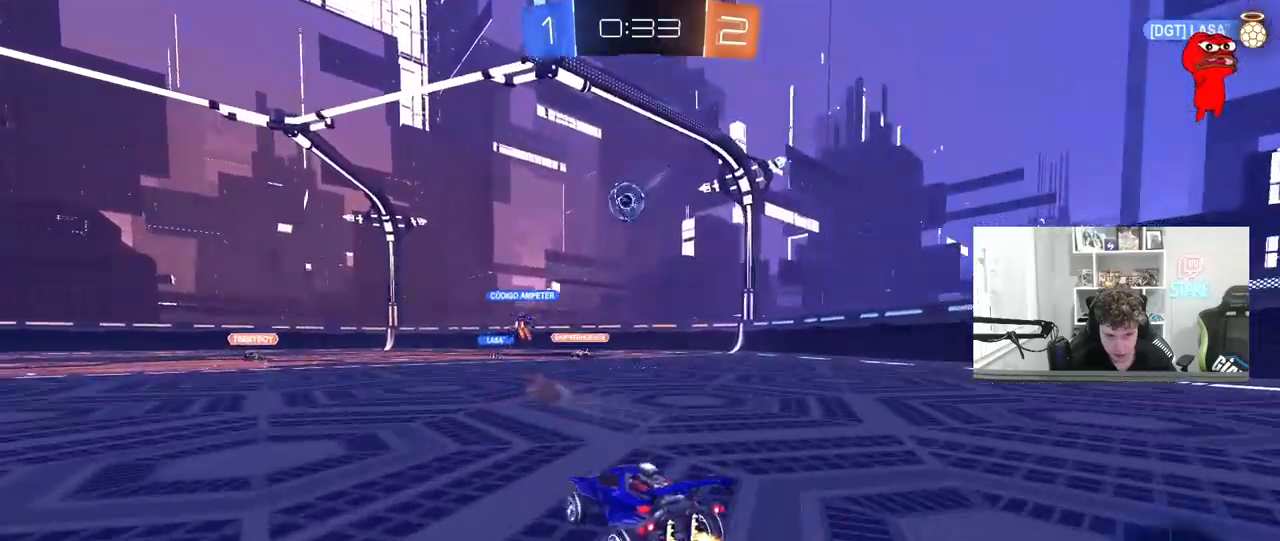
{"keys": ["d", "w"], "mouse": [], "mouse_move": "still", "events": [[500, "d", "down"]]}
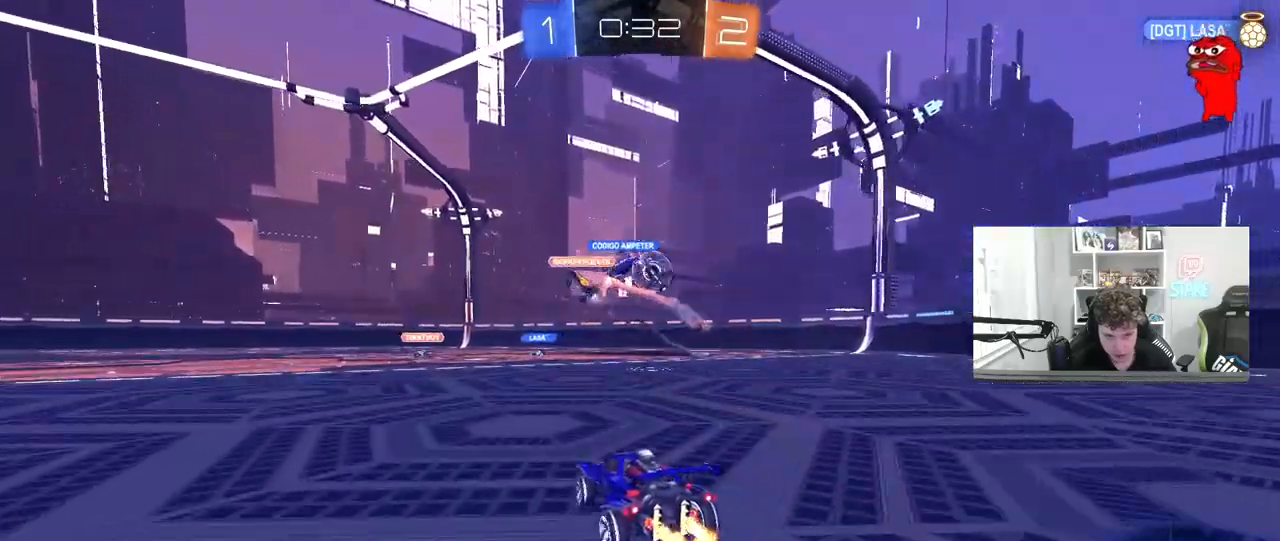
{"keys": ["w"], "mouse": [], "mouse_move": "still", "events": [[200, "shift", "down"], [233, "shift", "up"], [383, "d", "up"]]}
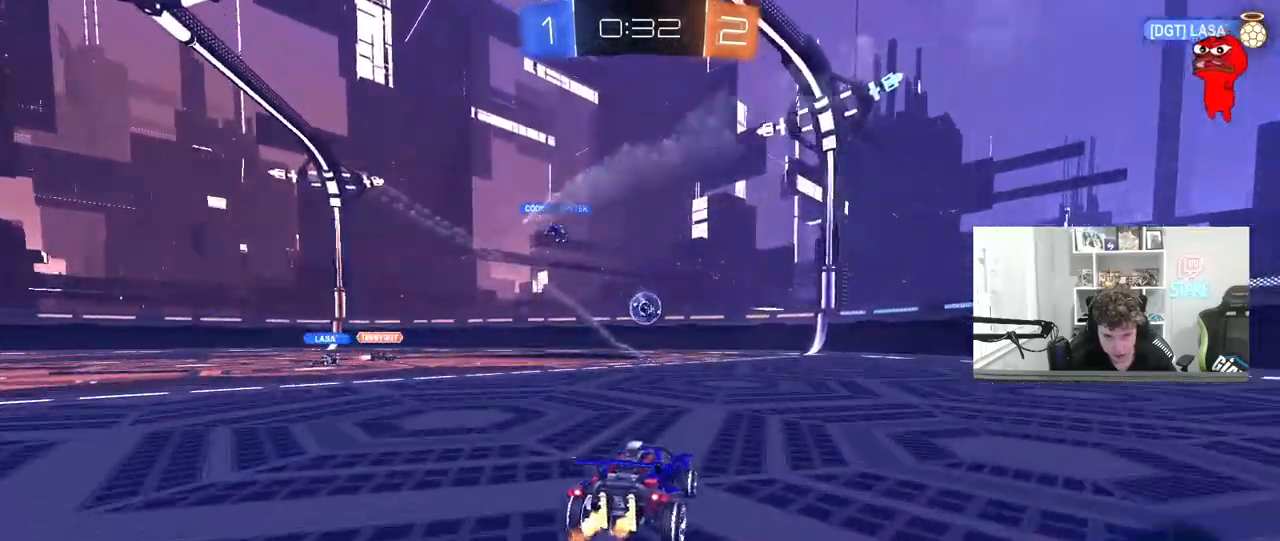
{"keys": ["a", "w"], "mouse": [], "mouse_move": "still", "events": [[117, "d", "down"], [300, "d", "up"], [400, "a", "down"]]}
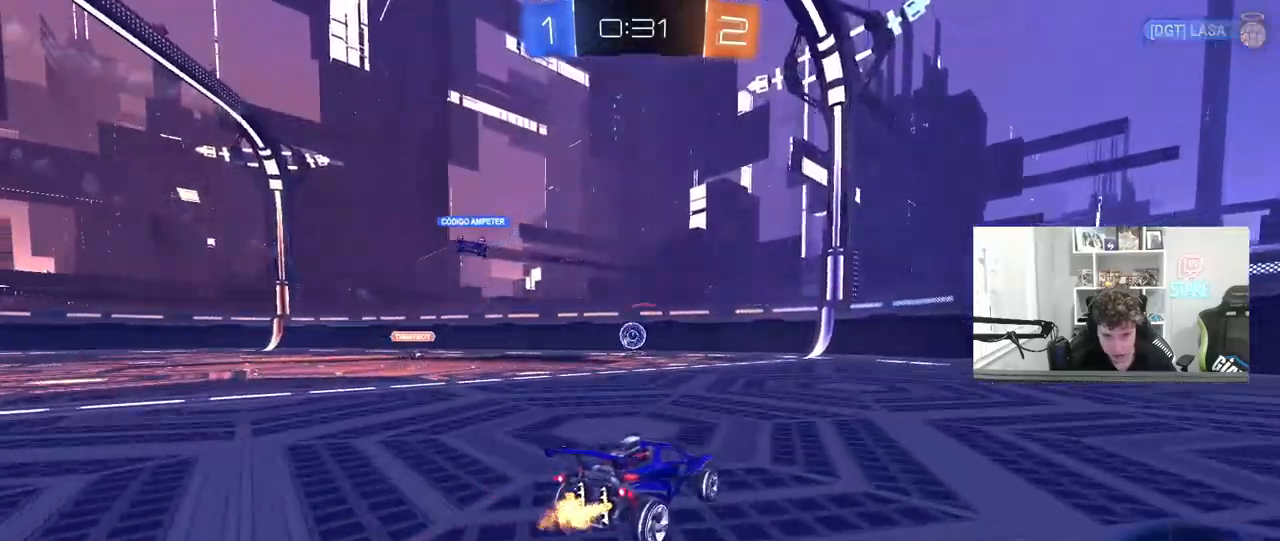
{"keys": ["d", "s"], "mouse": [], "mouse_move": "still", "events": [[33, "shift", "down"], [83, "shift", "up"], [133, "w", "up"], [467, "d", "down"], [500, "a", "up"], [500, "s", "down"]]}
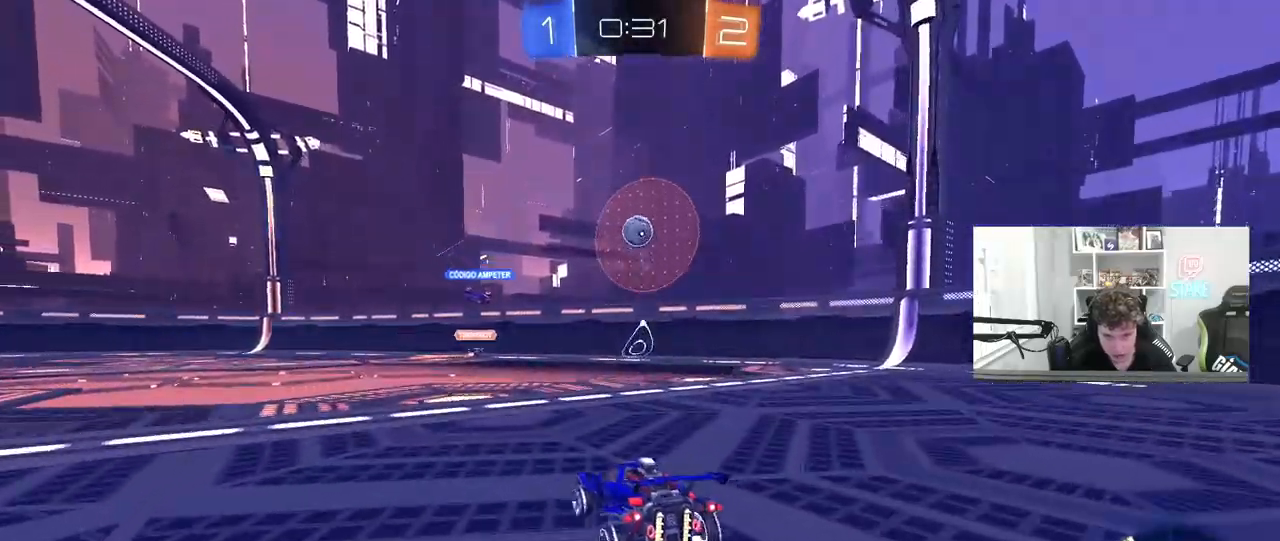
{"keys": ["d", "w"], "mouse": [], "mouse_move": "still", "events": [[100, "s", "up"], [200, "shift", "down"], [250, "w", "down"], [283, "shift", "up"]]}
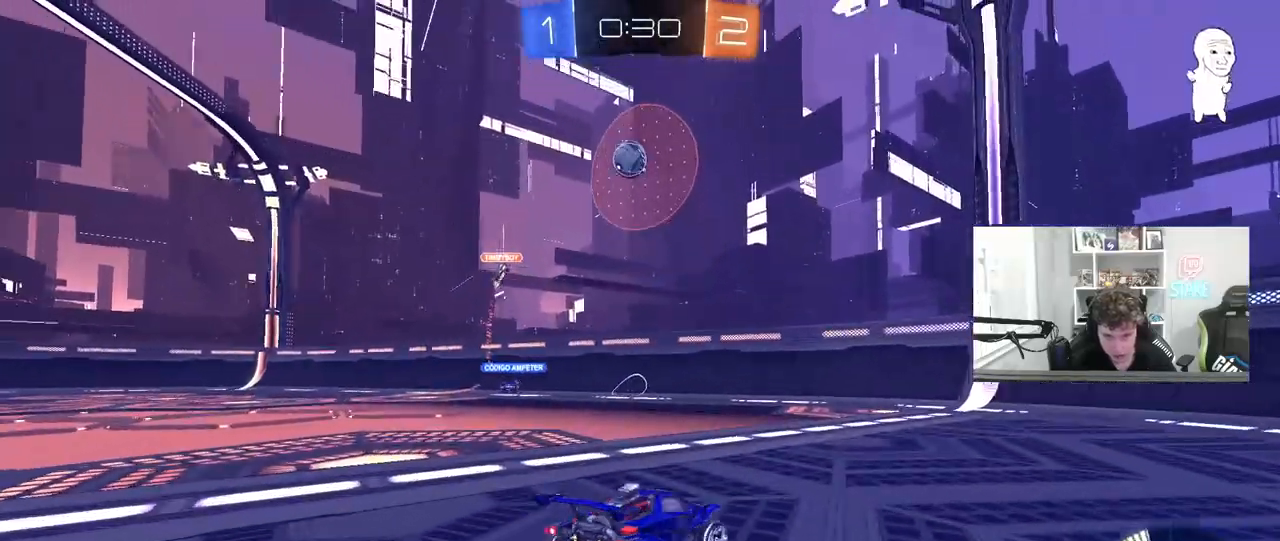
{"keys": ["d", "w"], "mouse": [], "mouse_move": "still", "events": []}
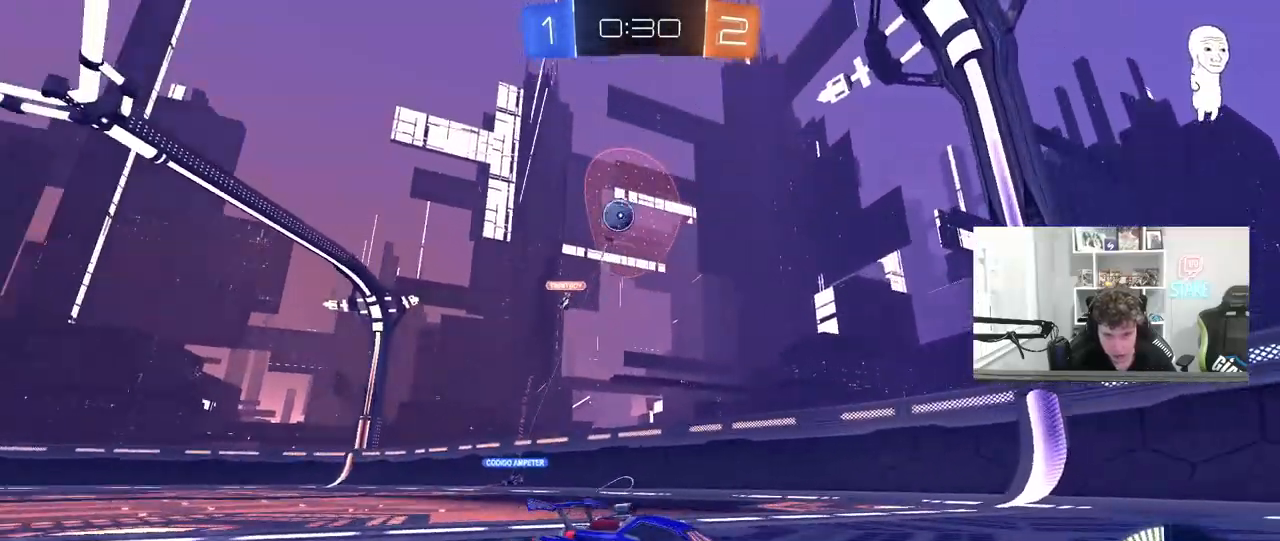
{"keys": ["d", "shift", "w"], "mouse": [], "mouse_move": "still", "events": [[233, "d", "up"], [317, "d", "down"], [367, "shift", "down"]]}
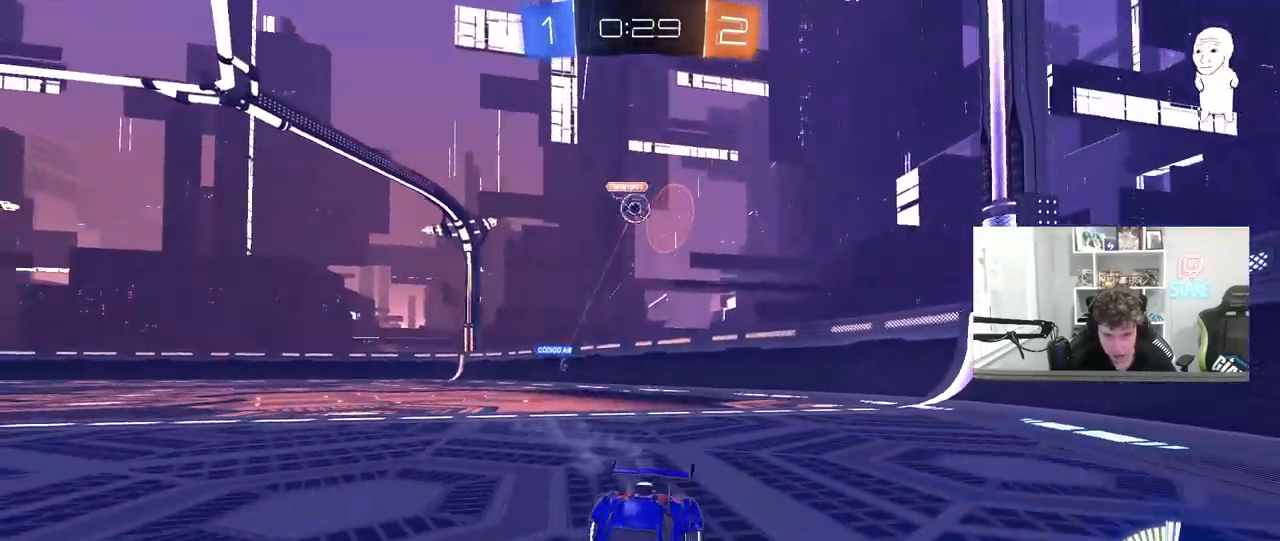
{"keys": ["d", "w"], "mouse": [], "mouse_move": "still", "events": [[17, "shift", "up"], [283, "shift", "down"], [433, "shift", "up"]]}
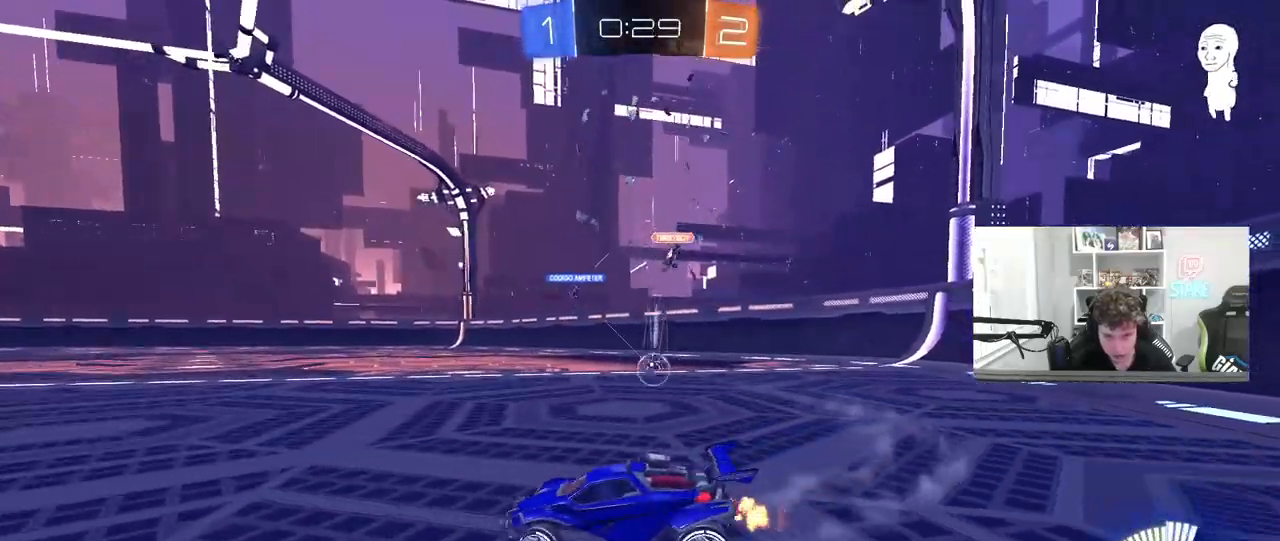
{"keys": [], "mouse": [], "mouse_move": "still", "events": [[217, "d", "up"], [450, "w", "up"]]}
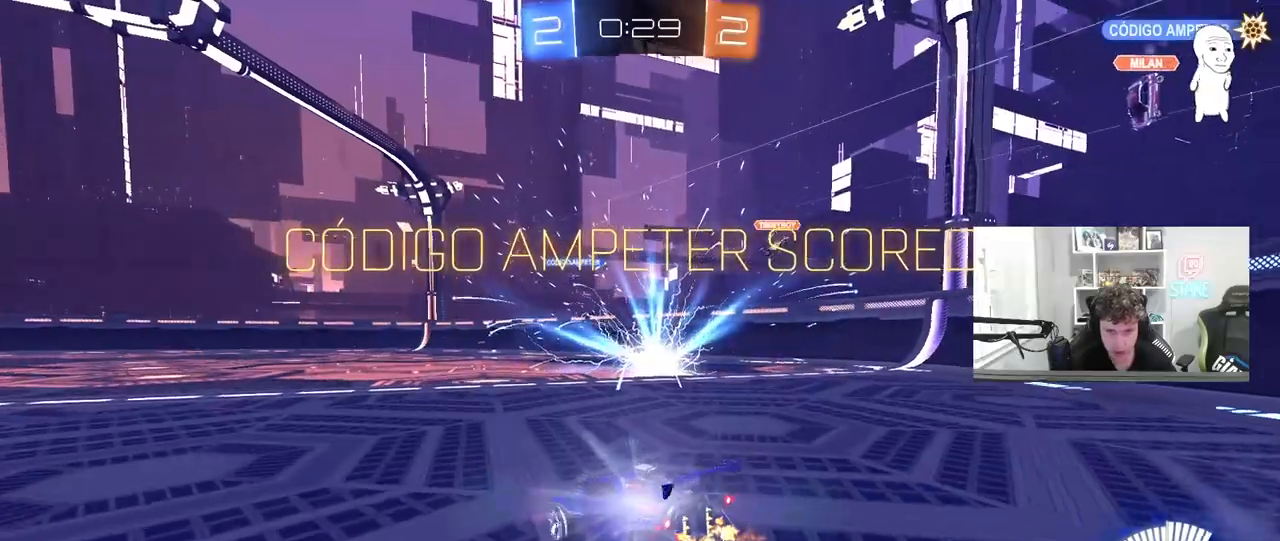
{"keys": [], "mouse": [], "mouse_move": "still", "events": []}
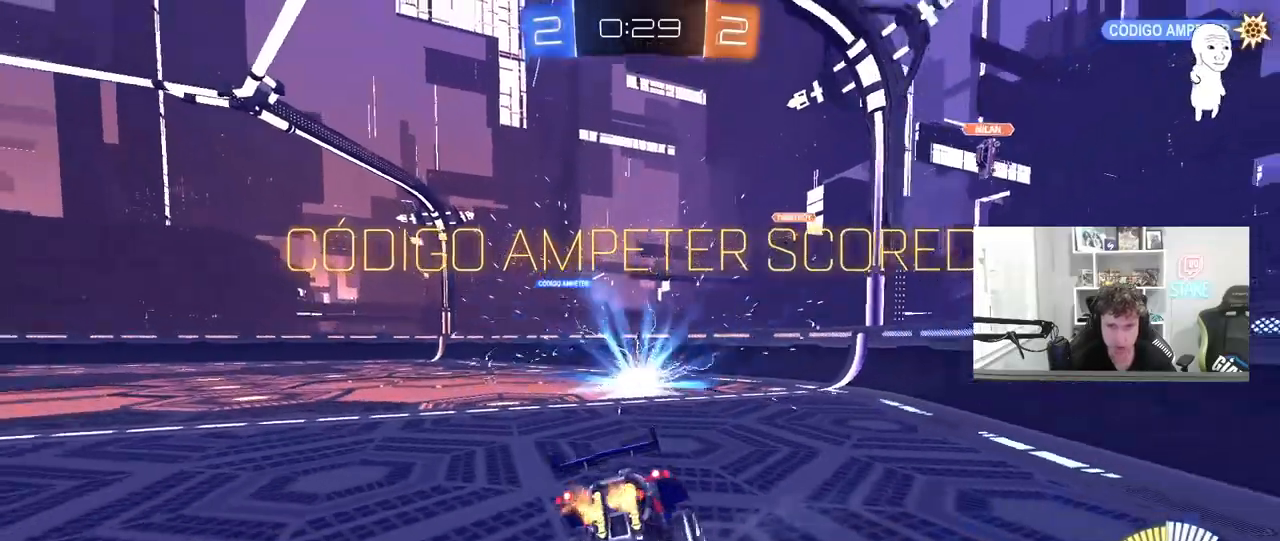
{"keys": [], "mouse": ["right"], "mouse_move": "still", "events": [[50, "w", "down"], [150, "a", "down"], [200, "a", "up"], [250, "mouse_right", "down"], [383, "mouse_right", "up"], [433, "mouse_right", "down"], [483, "w", "up"]]}
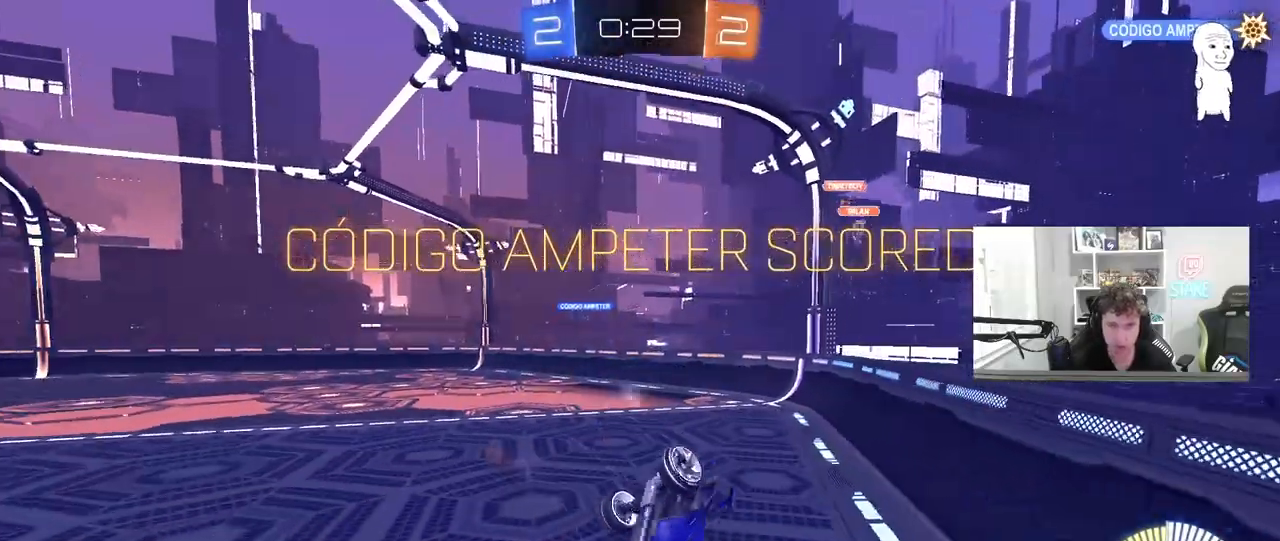
{"keys": ["a", "shift", "w"], "mouse": [], "mouse_move": "still", "events": [[17, "mouse_right", "up"], [167, "shift", "down"], [250, "a", "down"], [250, "w", "down"]]}
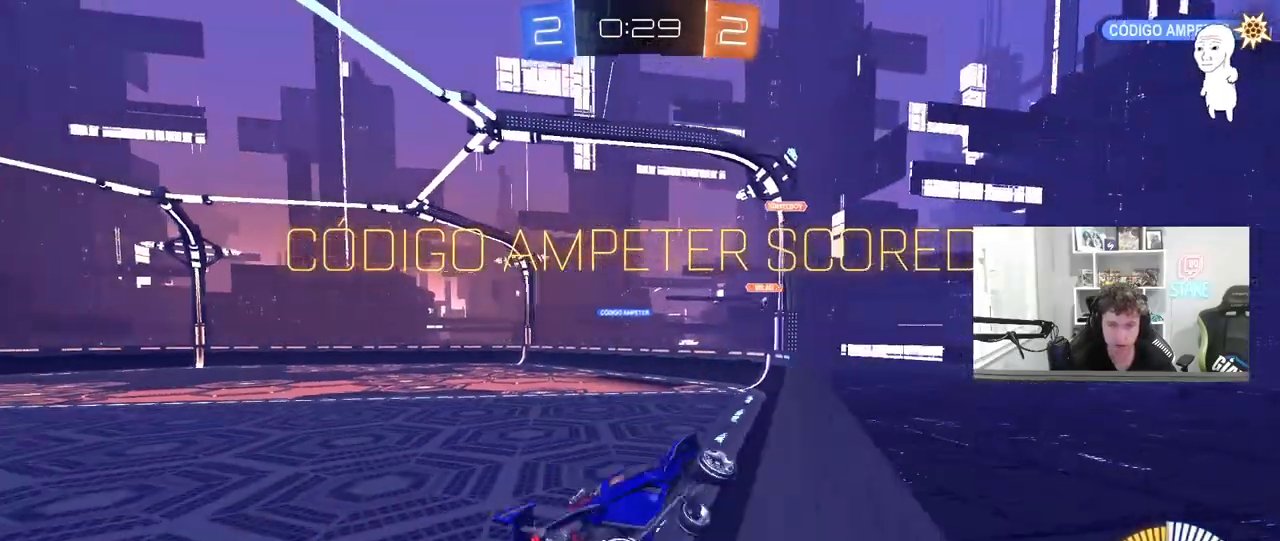
{"keys": ["a", "s"], "mouse": ["right"], "mouse_move": "still", "events": [[33, "shift", "up"], [267, "w", "up"], [317, "a", "up"], [317, "mouse_right", "down"], [367, "s", "down"], [417, "a", "down"]]}
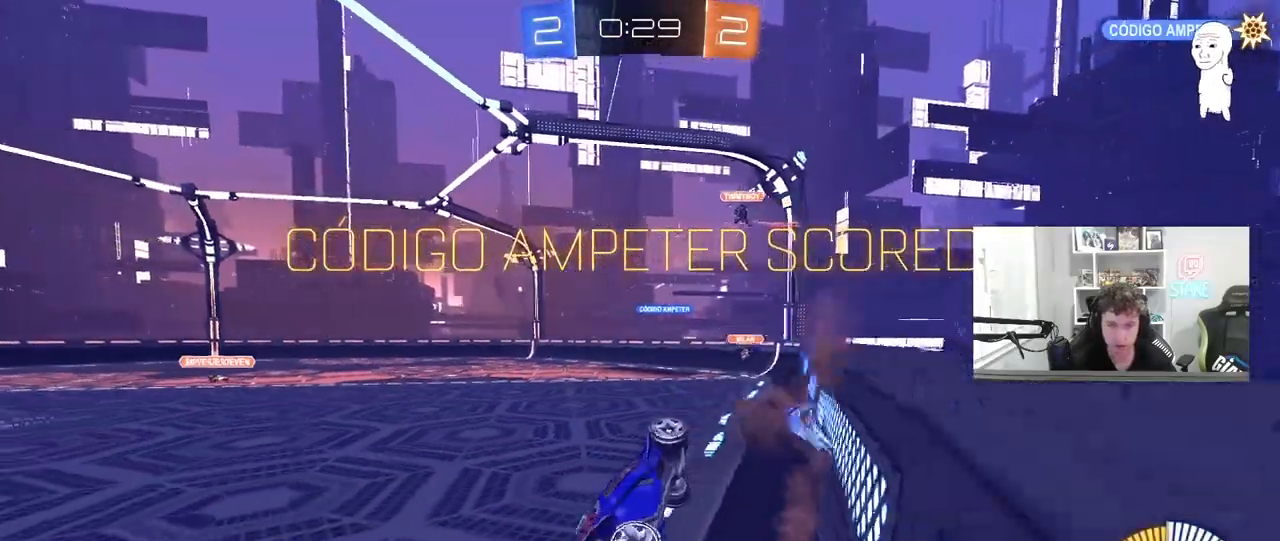
{"keys": ["z"], "mouse": [], "mouse_move": "still", "events": [[17, "a", "up"], [50, "mouse_right", "up"], [50, "s", "up"], [100, "z", "down"]]}
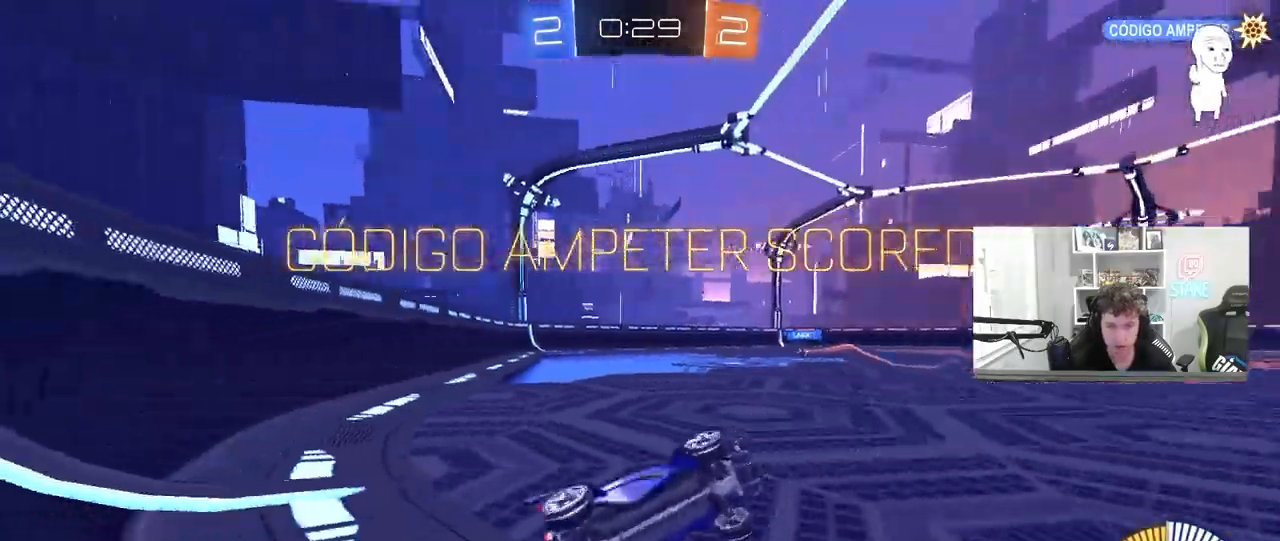
{"keys": ["z"], "mouse": [], "mouse_move": "still", "events": []}
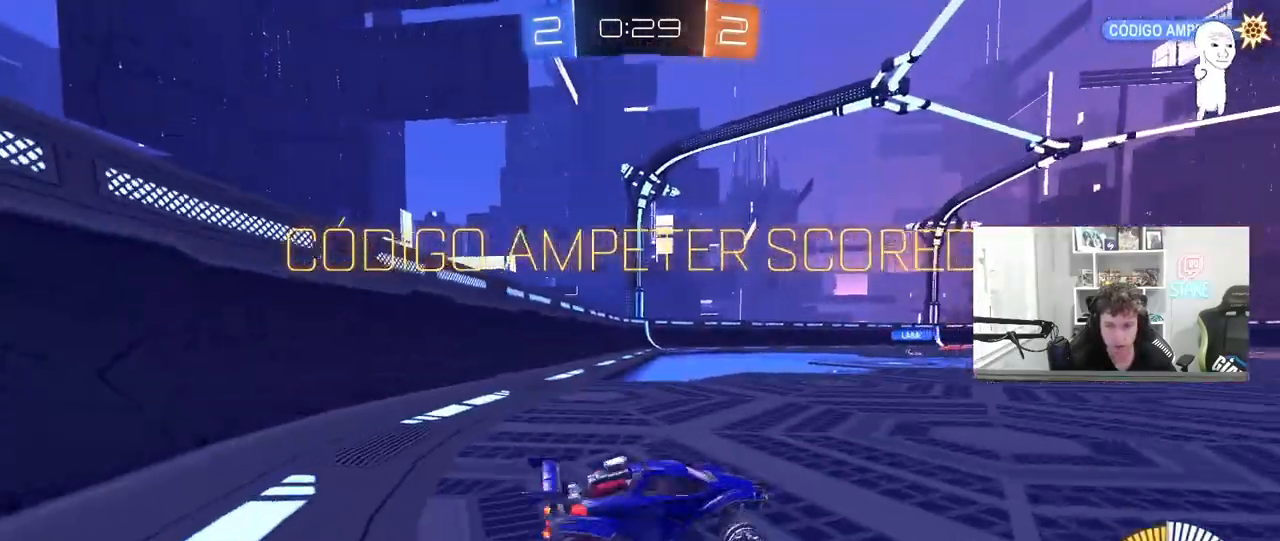
{"keys": [], "mouse": [], "mouse_move": "still", "events": [[183, "z", "up"]]}
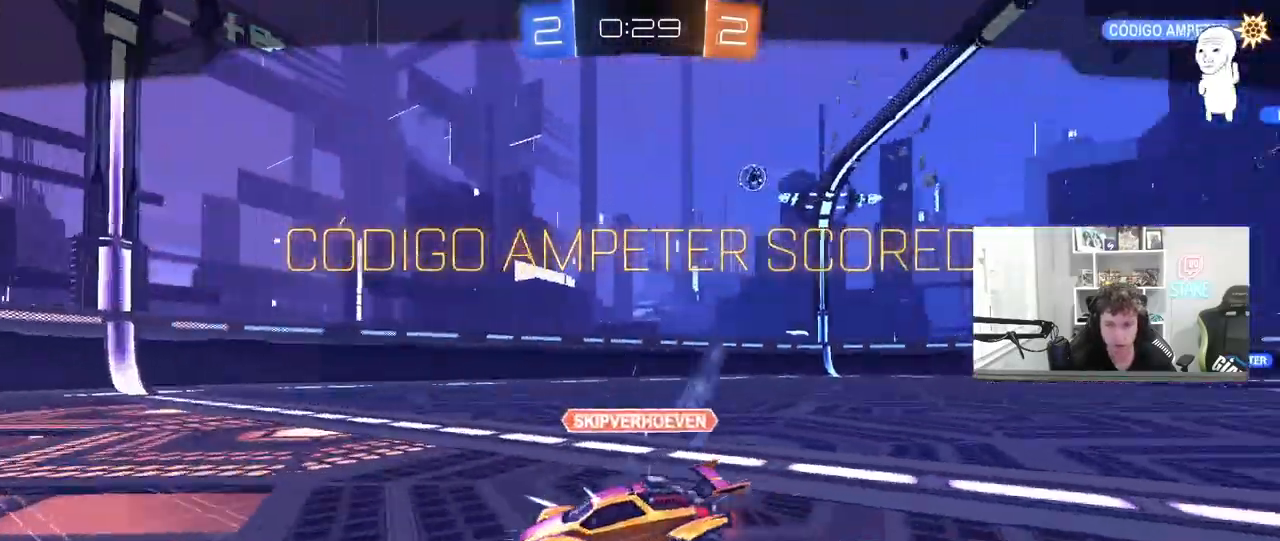
{"keys": [], "mouse": [], "mouse_move": "still", "events": []}
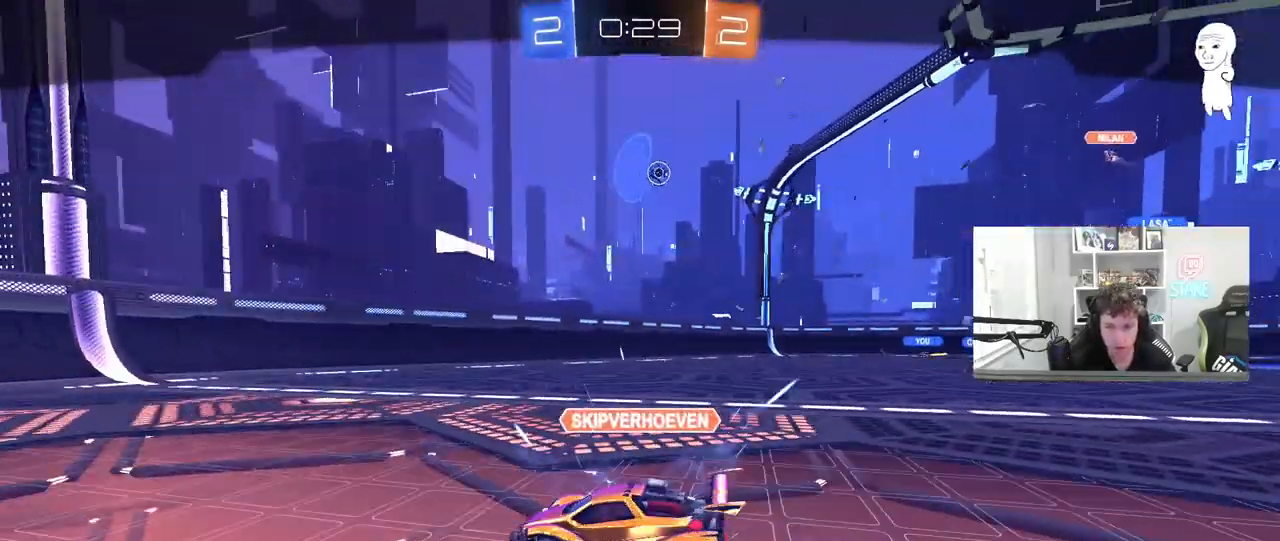
{"keys": [], "mouse": [], "mouse_move": "still", "events": []}
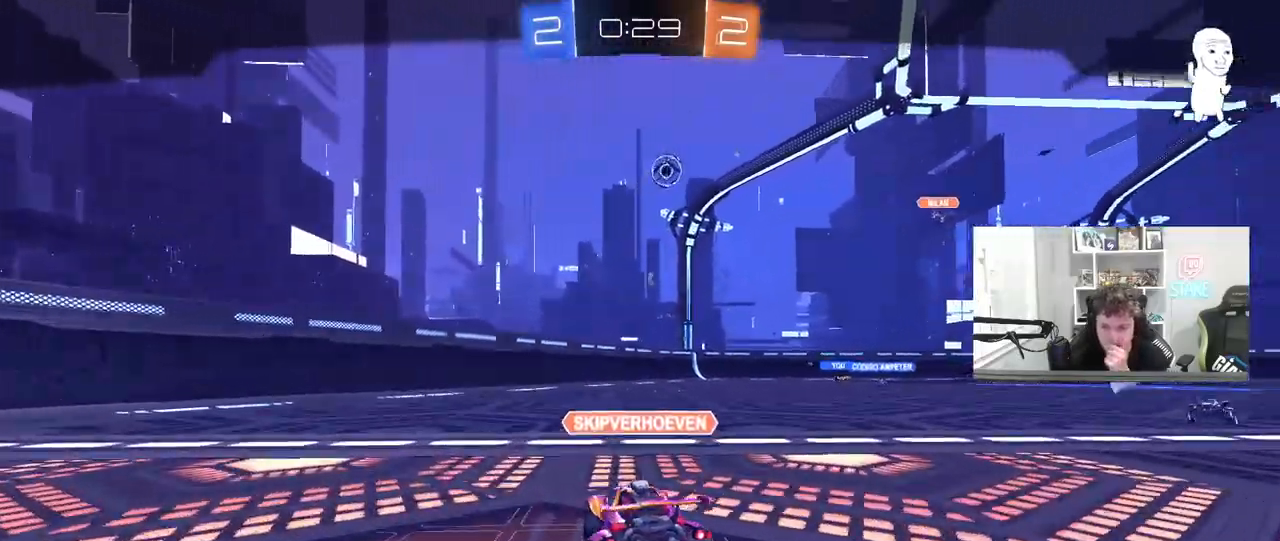
{"keys": [], "mouse": [], "mouse_move": "still", "events": []}
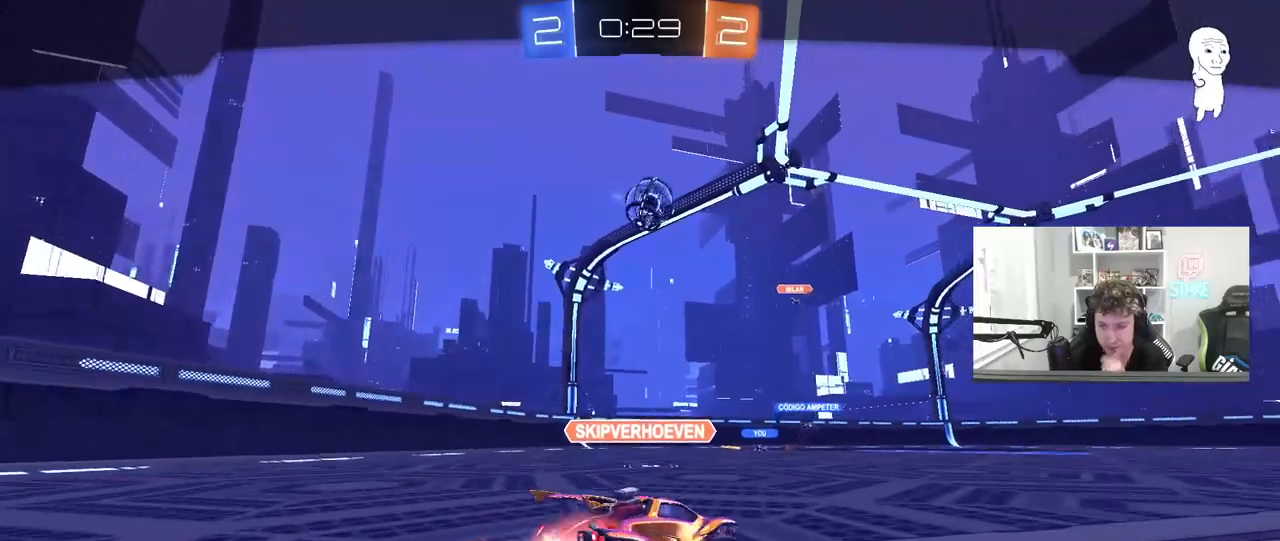
{"keys": [], "mouse": [], "mouse_move": "still", "events": []}
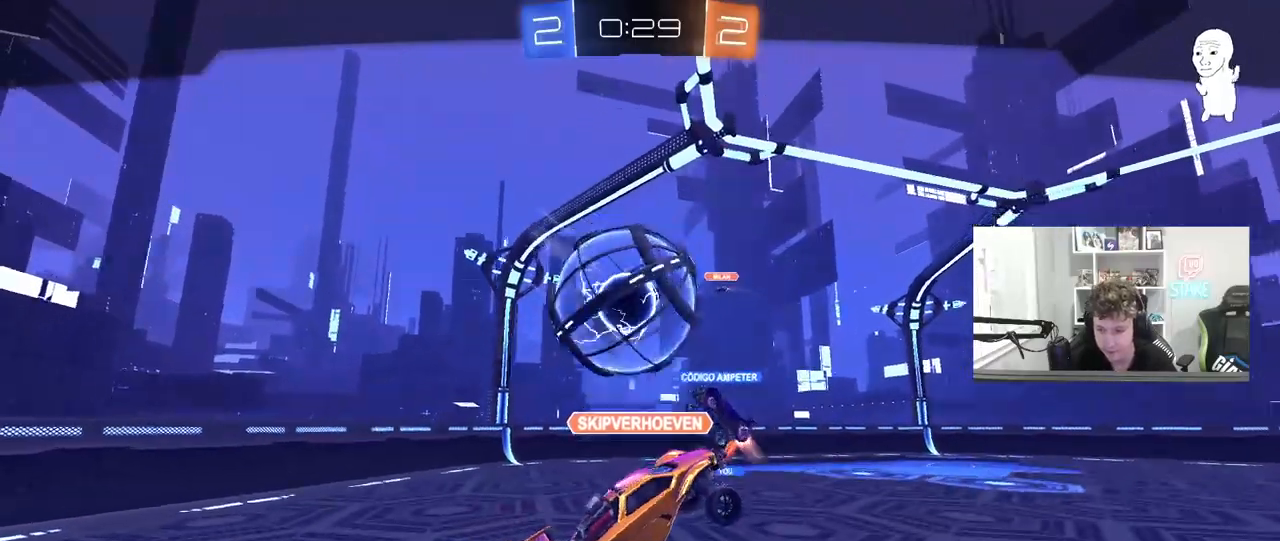
{"keys": [], "mouse": [], "mouse_move": "still", "events": []}
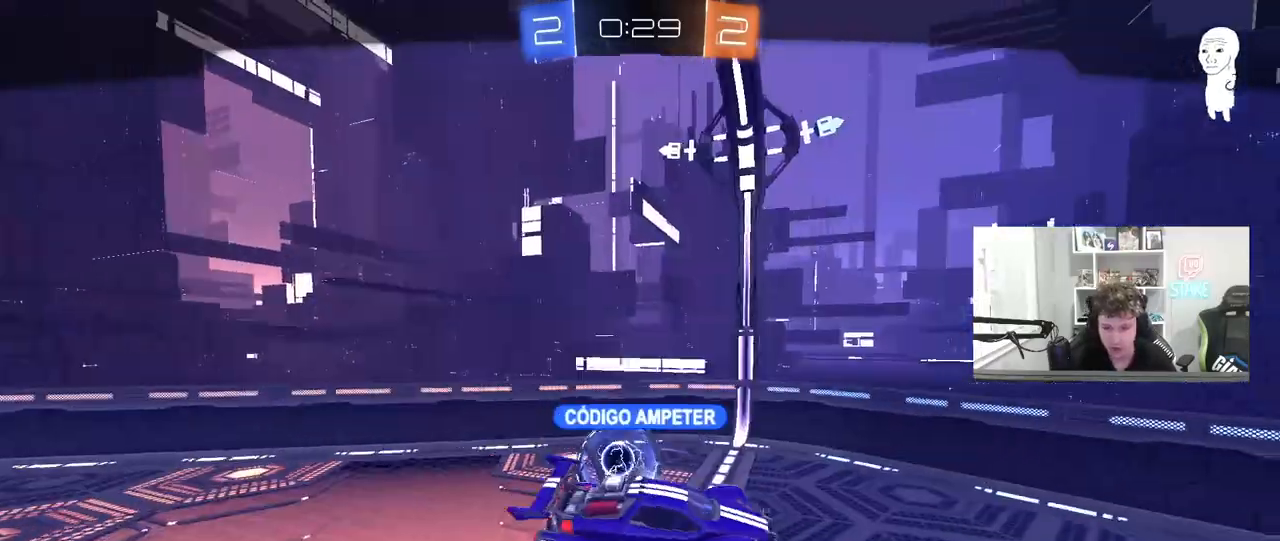
{"keys": [], "mouse": [], "mouse_move": "still", "events": []}
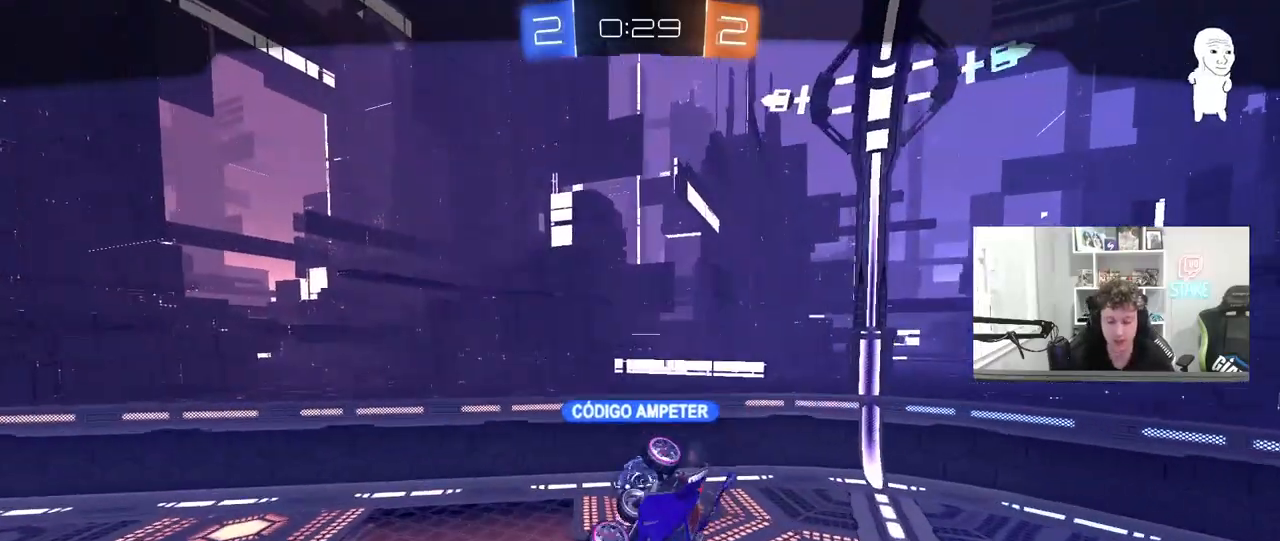
{"keys": [], "mouse": [], "mouse_move": "still", "events": []}
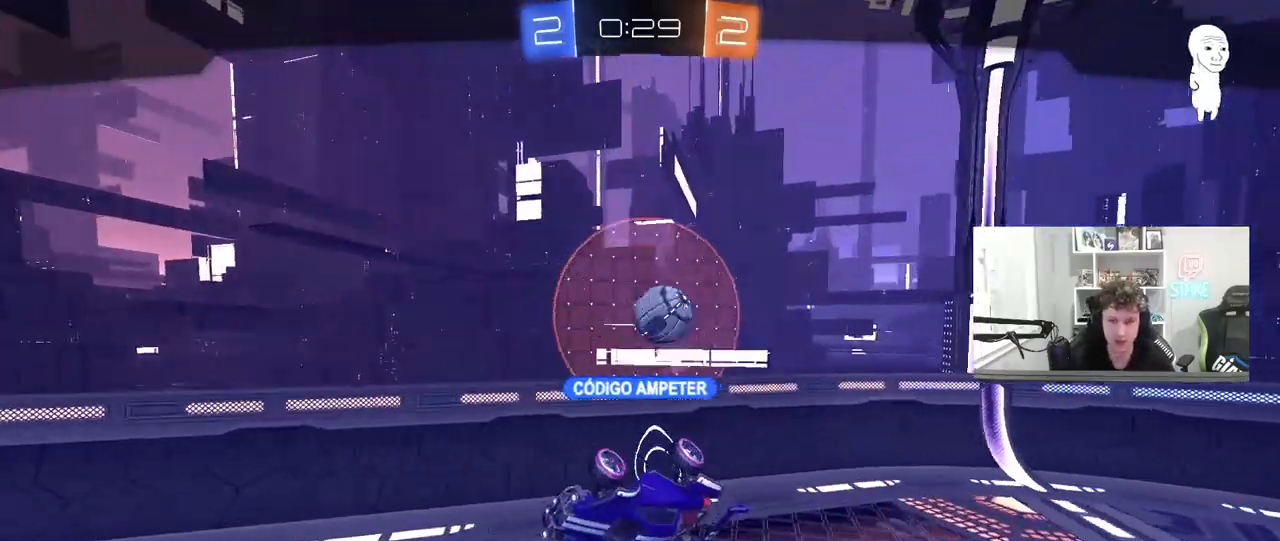
{"keys": [], "mouse": [], "mouse_move": "still", "events": []}
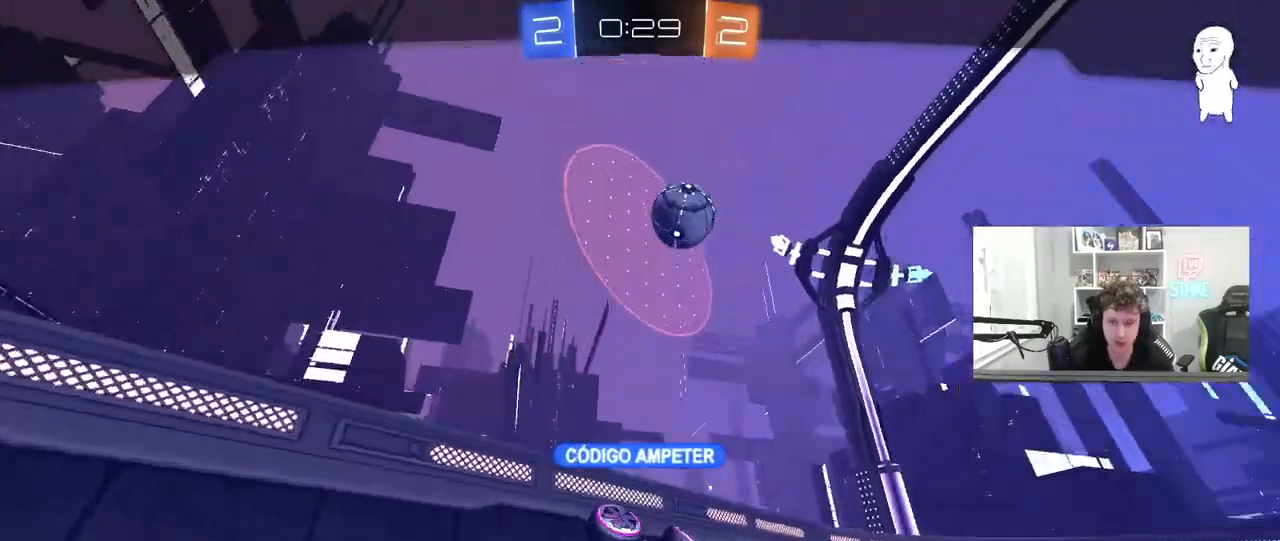
{"keys": [], "mouse": [], "mouse_move": "still", "events": []}
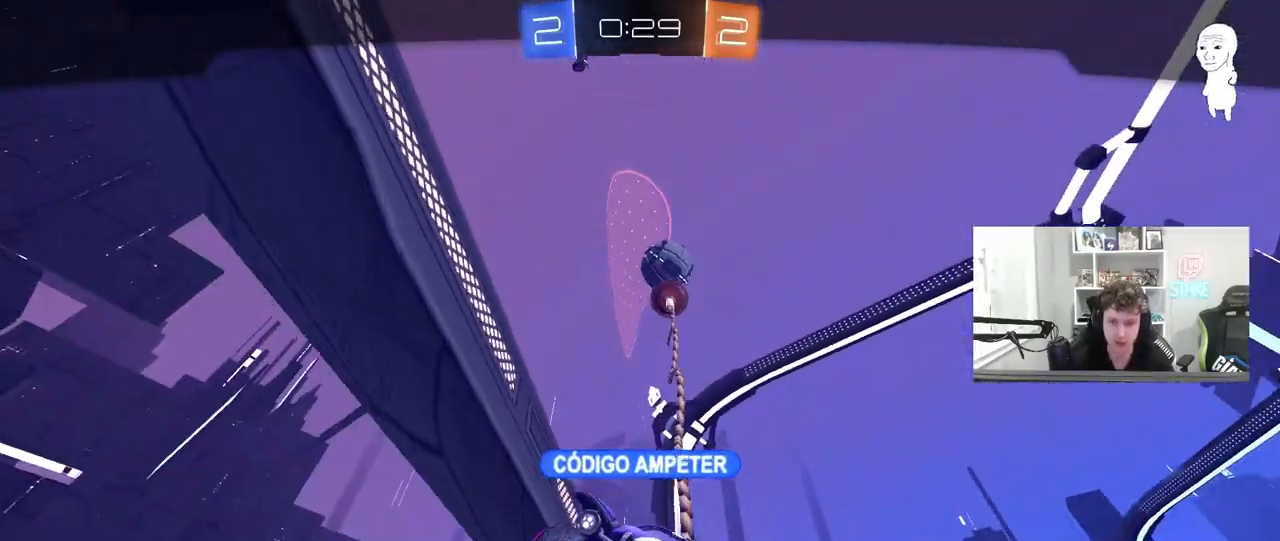
{"keys": [], "mouse": ["right"], "mouse_move": "still", "events": [[50, "mouse_right", "down"]]}
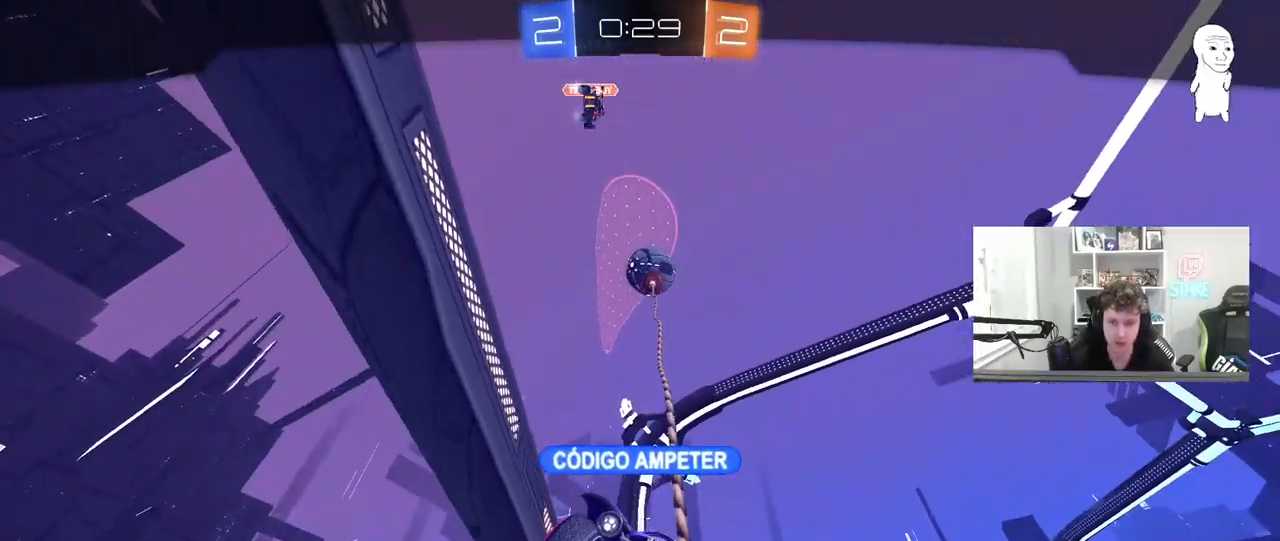
{"keys": [], "mouse": ["right"], "mouse_move": "still", "events": [[17, "mouse_right", "up"], [117, "mouse_right", "down"], [350, "mouse_right", "up"], [450, "mouse_right", "down"]]}
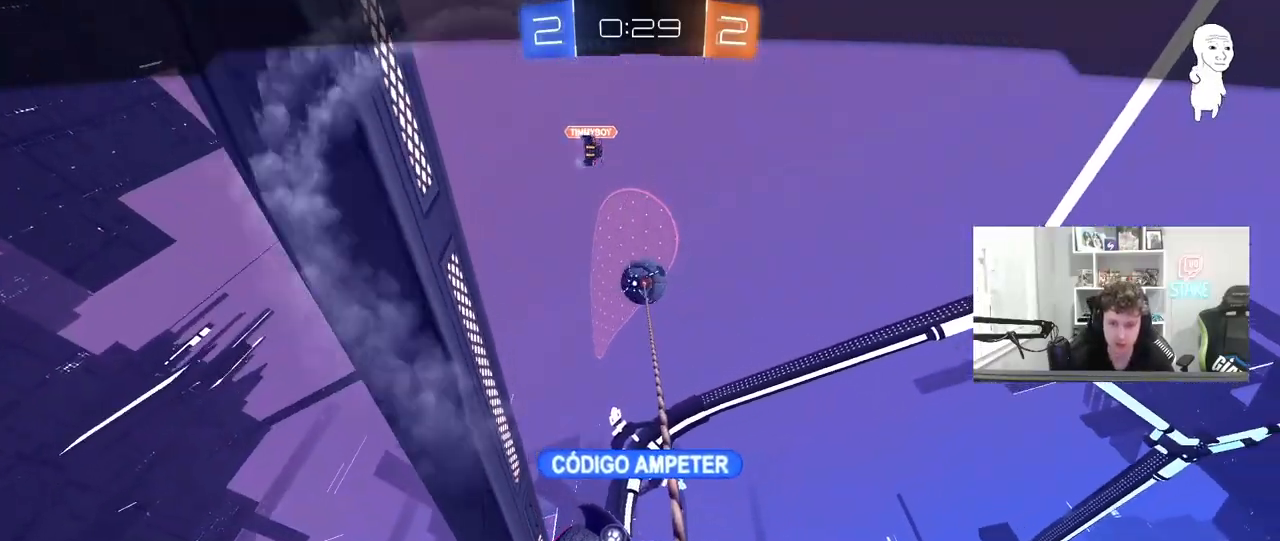
{"keys": [], "mouse": ["right"], "mouse_move": "still", "events": [[183, "mouse_right", "up"], [233, "mouse_right", "down"]]}
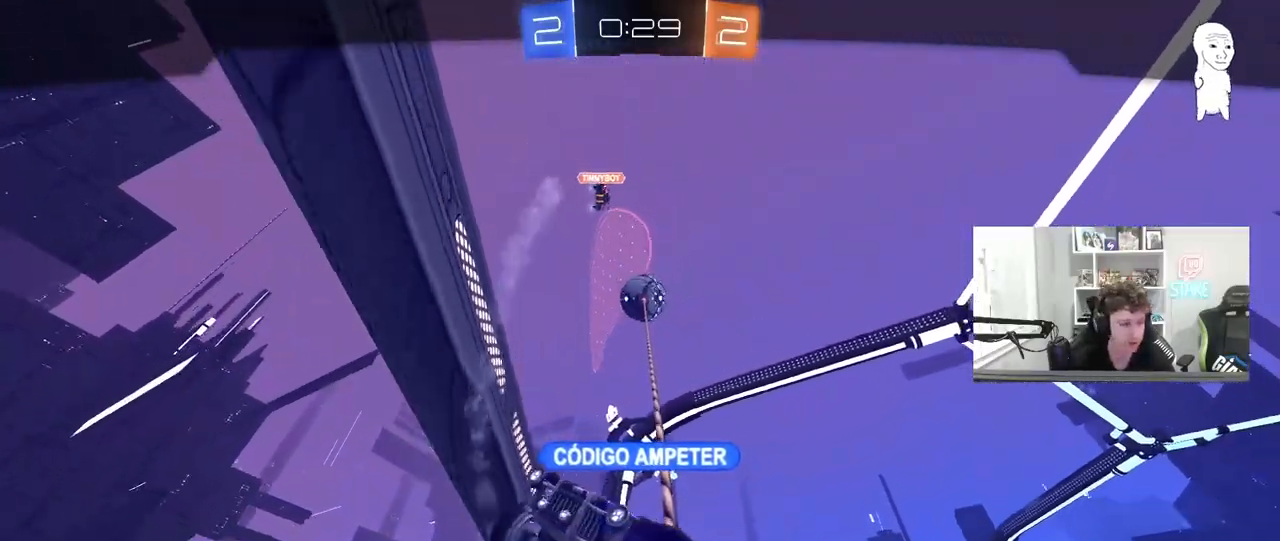
{"keys": [], "mouse": [], "mouse_move": "still", "events": [[17, "mouse_right", "up"], [150, "mouse_right", "down"], [433, "mouse_right", "up"]]}